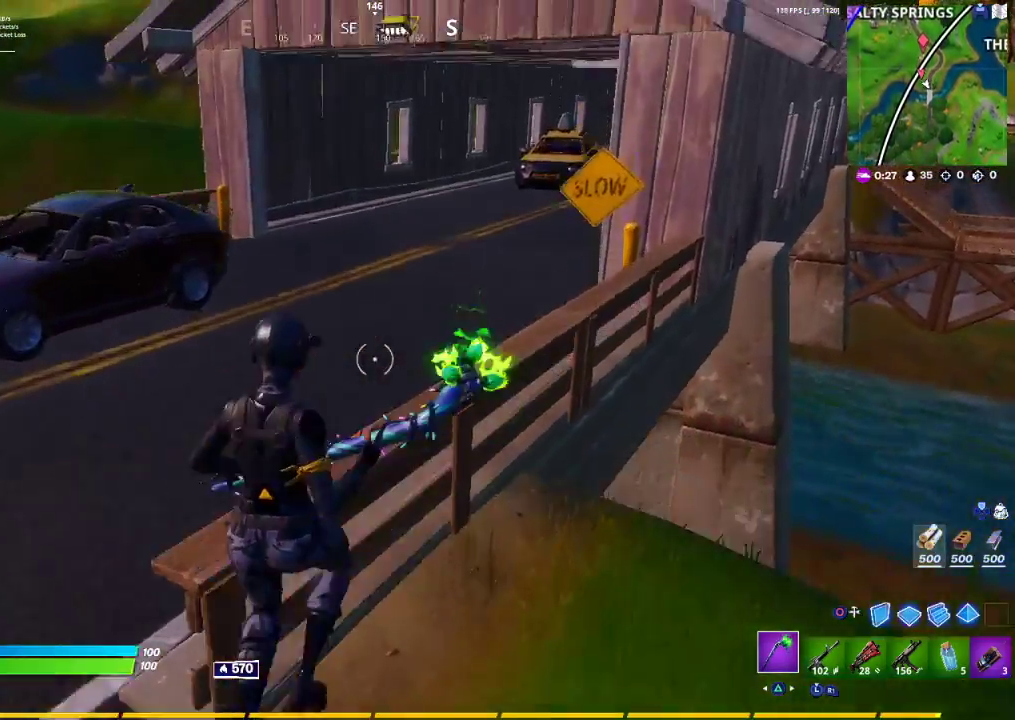
Gameplay with a controller (PlayStation layout); each line is a JSON object with the inputs held at the frame after it. "events" lists button and stick changes between this image and that frame as [ms after this image, input, new state], when the widget could be followed in between.
{"buttons": [], "left_stick": "up", "right_stick": "center", "events": [[167, "right_stick", "left"], [500, "right_stick", "center"]]}
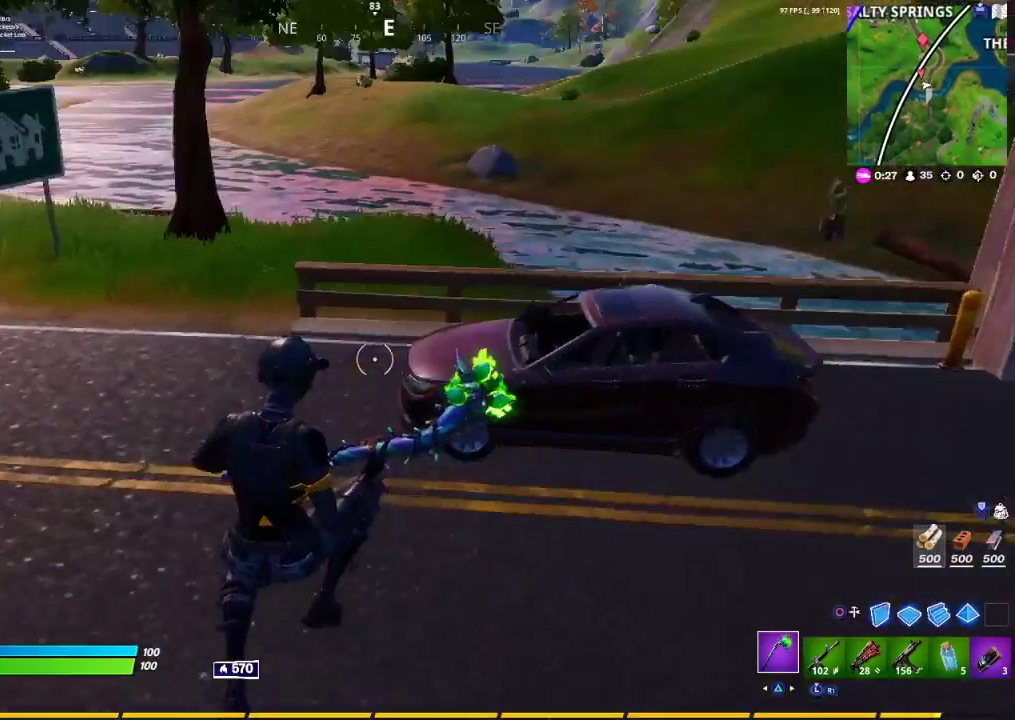
{"buttons": [], "left_stick": "up", "right_stick": "left", "events": [[233, "right_stick", "left"]]}
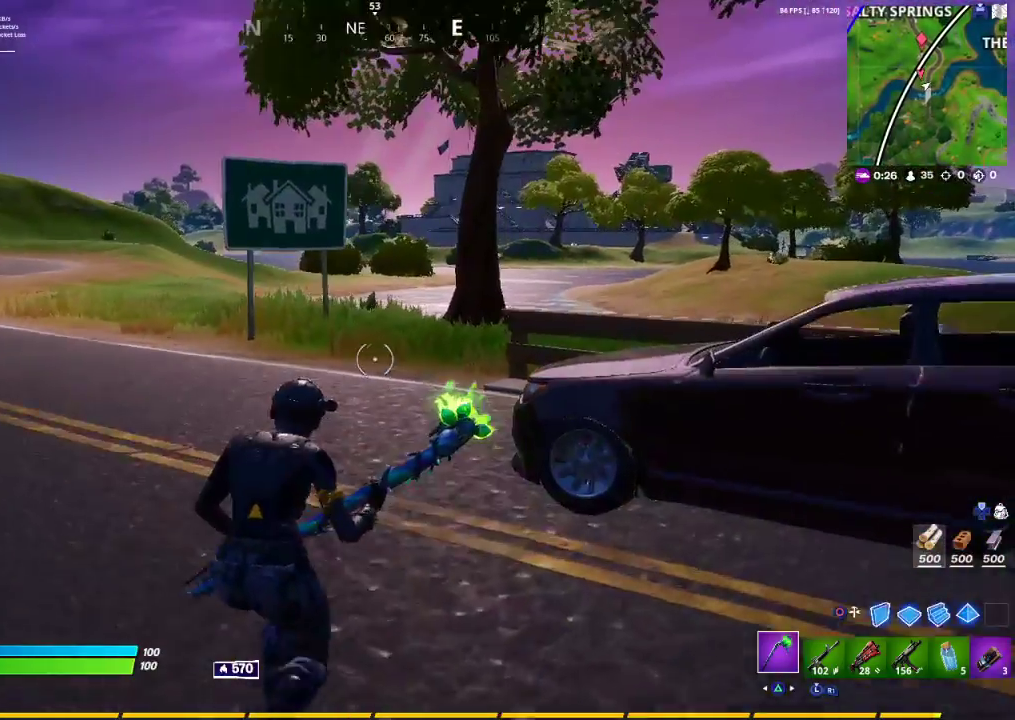
{"buttons": ["CROSS"], "left_stick": "up", "right_stick": "center", "events": [[50, "right_stick", "center"], [250, "CROSS", "down"]]}
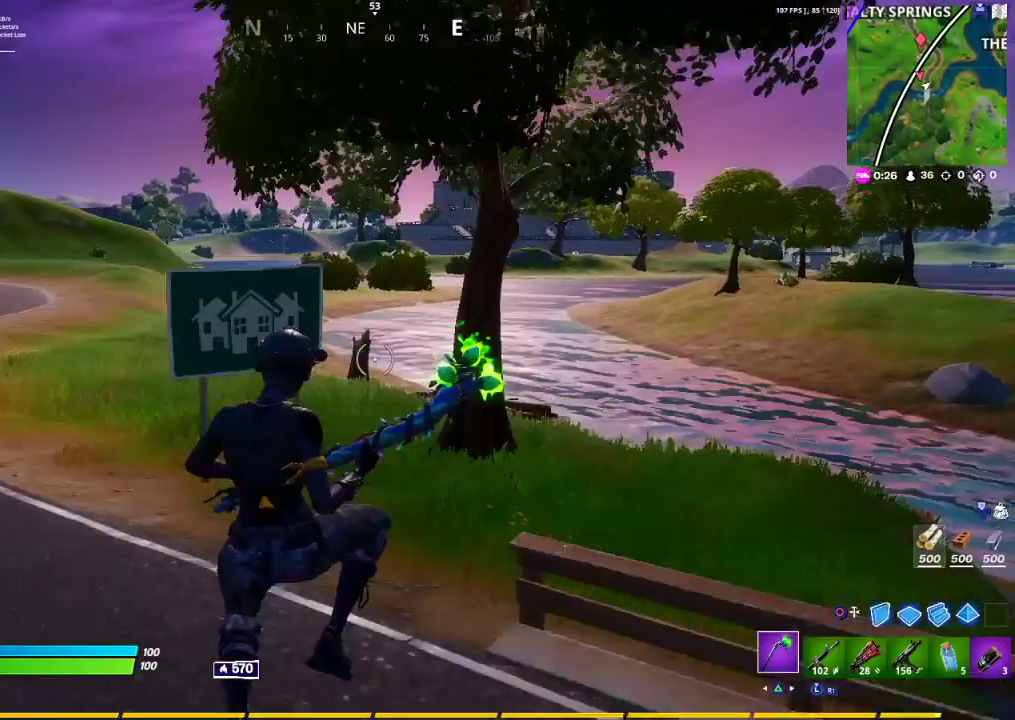
{"buttons": [], "left_stick": "up", "right_stick": "center", "events": [[83, "CROSS", "up"]]}
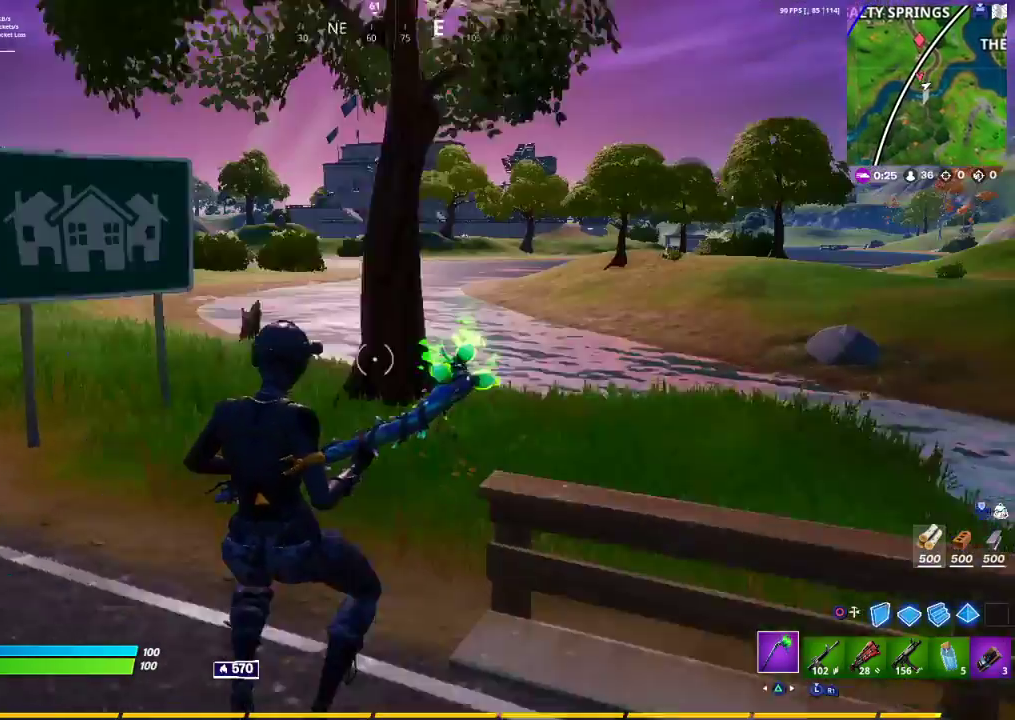
{"buttons": [], "left_stick": "up", "right_stick": "center", "events": []}
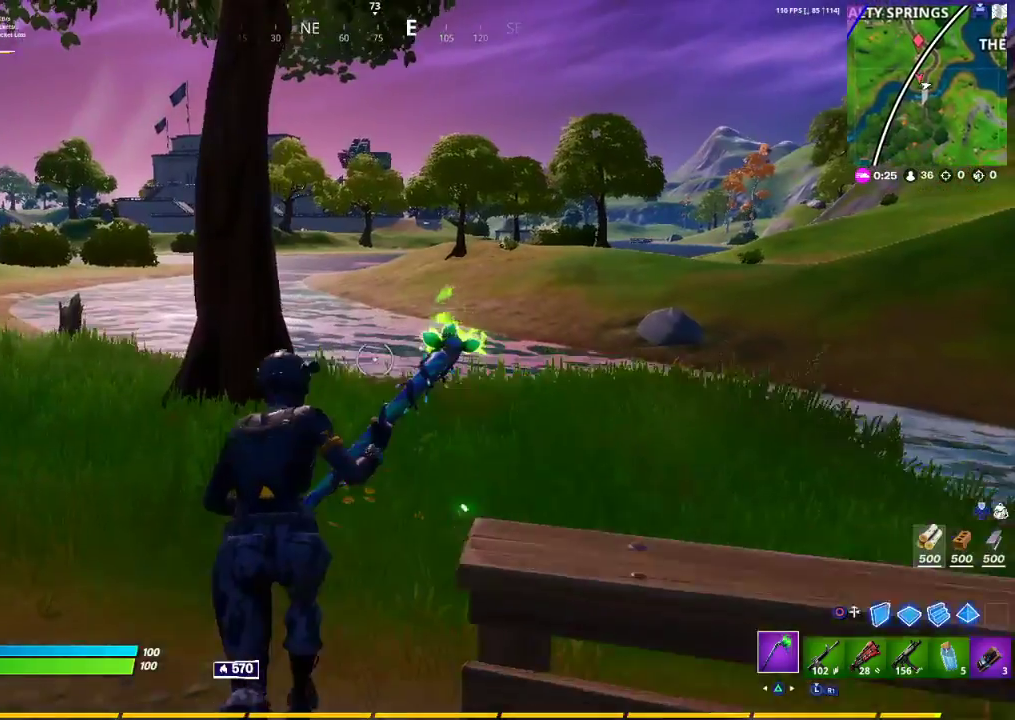
{"buttons": [], "left_stick": "up", "right_stick": "center", "events": [[167, "CROSS", "down"], [267, "CROSS", "up"]]}
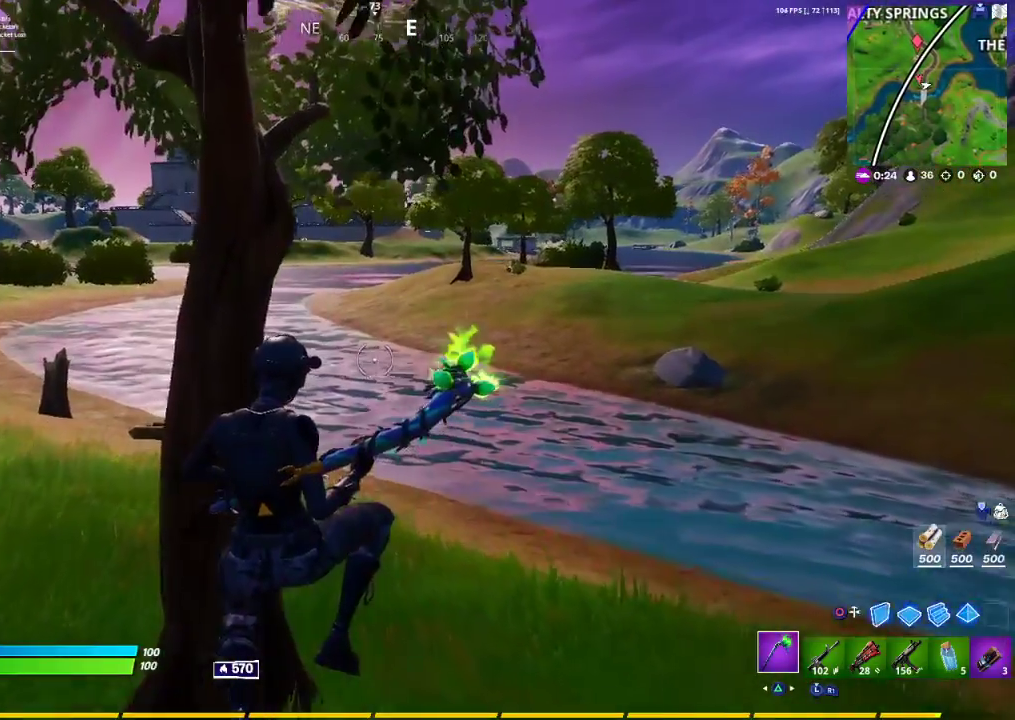
{"buttons": [], "left_stick": "up", "right_stick": "center", "events": [[83, "right_stick", "left"], [167, "right_stick", "up-left"], [367, "right_stick", "center"]]}
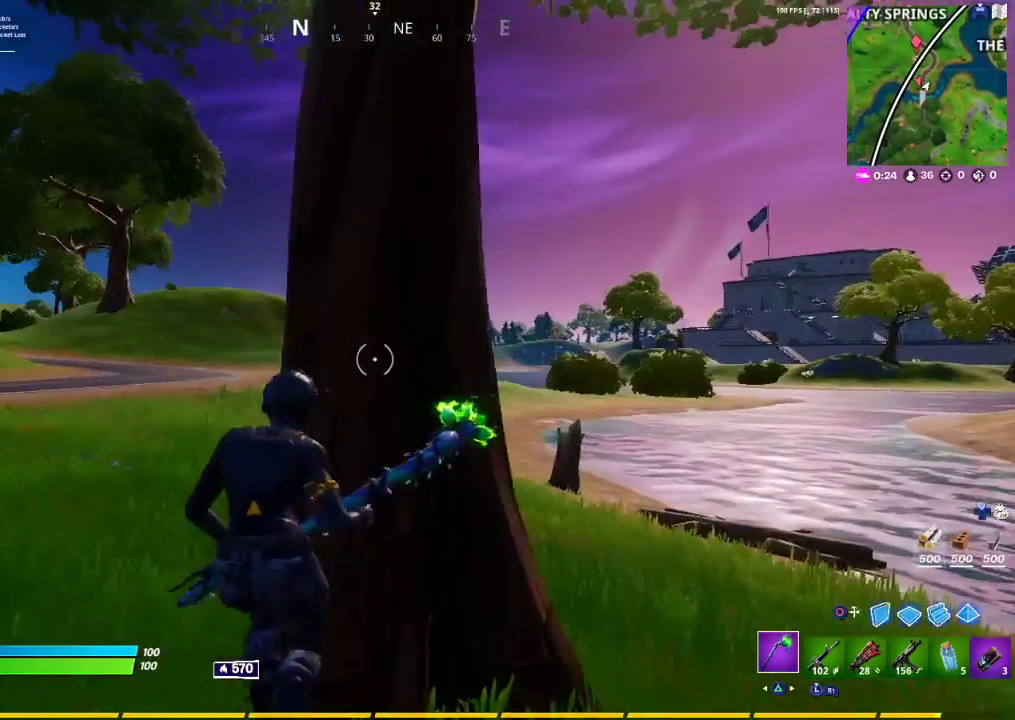
{"buttons": ["CROSS"], "left_stick": "up", "right_stick": "center", "events": [[300, "CROSS", "down"]]}
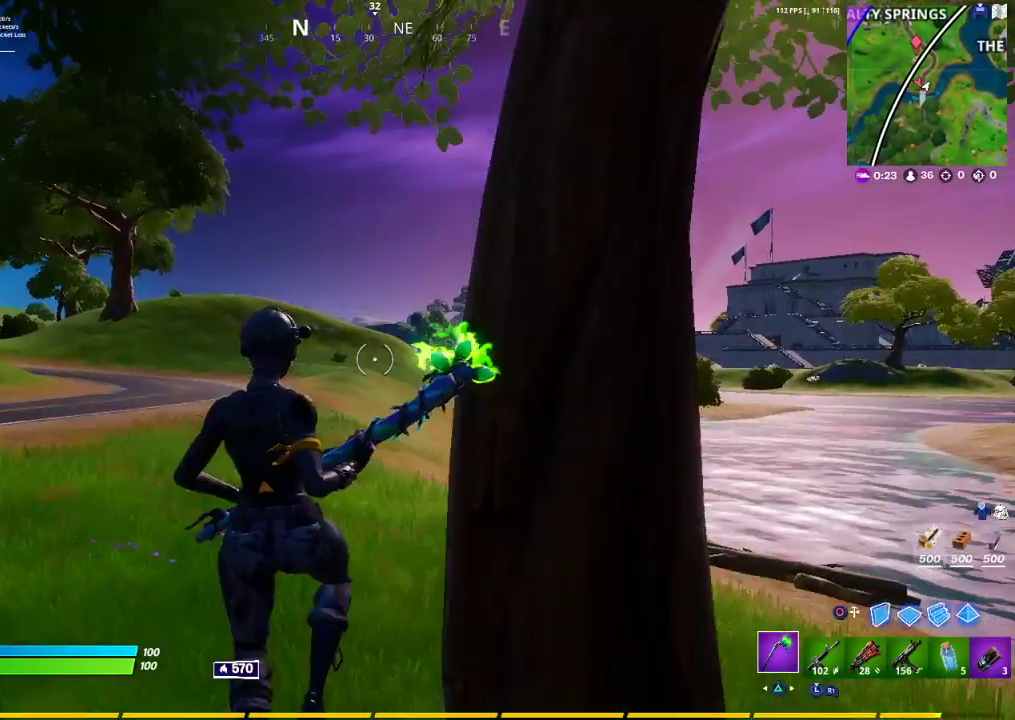
{"buttons": [], "left_stick": "up", "right_stick": "center", "events": [[83, "CROSS", "up"]]}
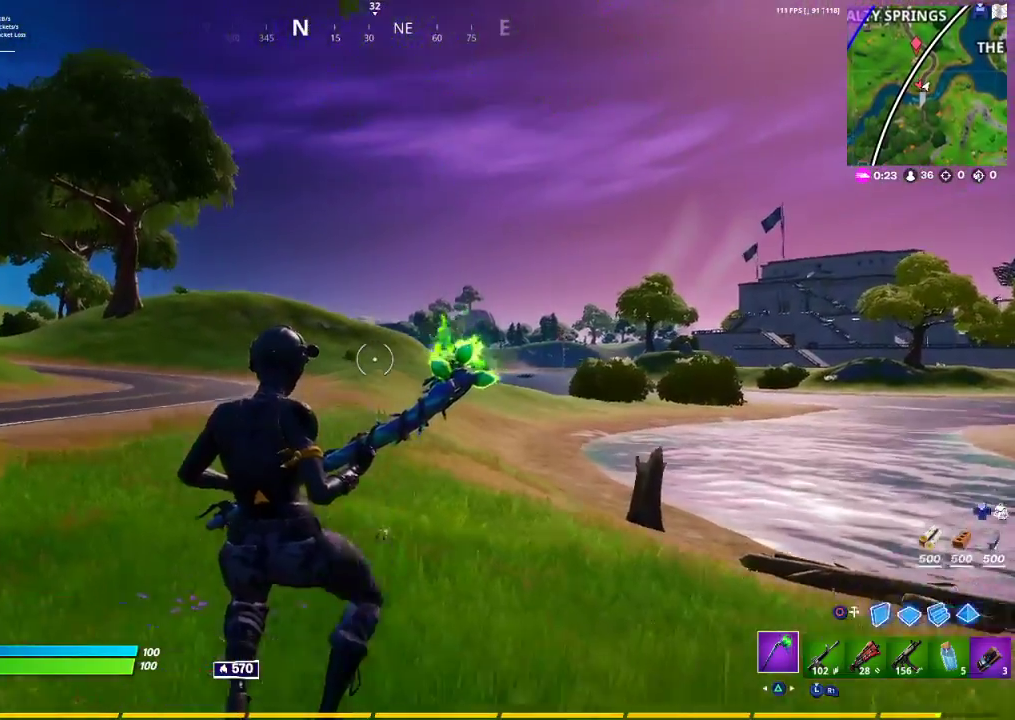
{"buttons": [], "left_stick": "up", "right_stick": "center", "events": []}
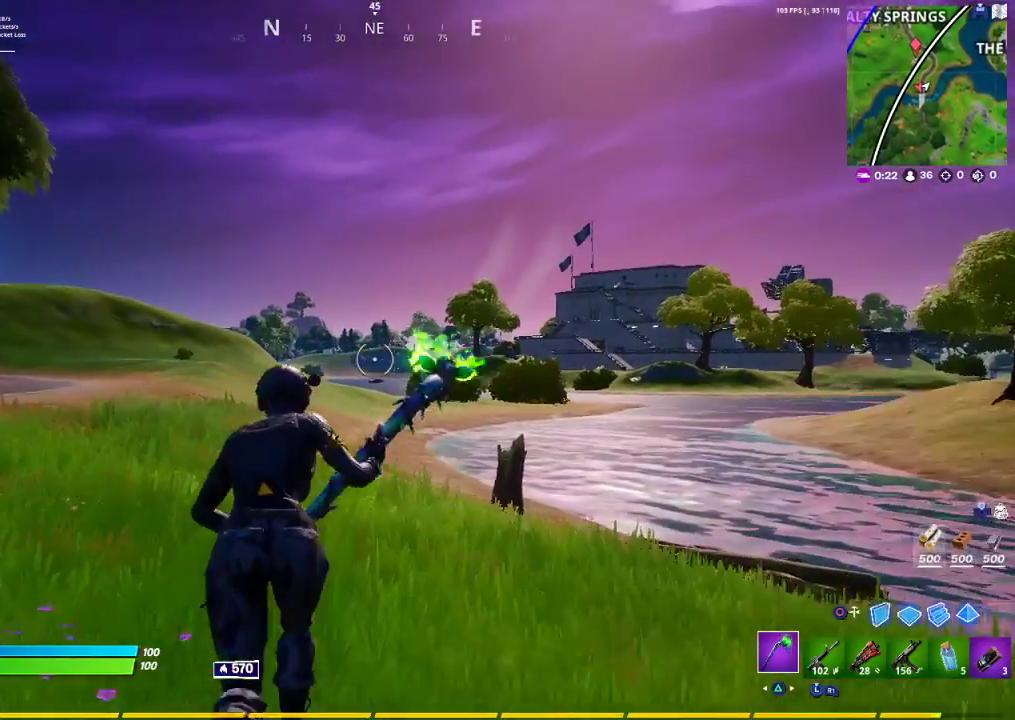
{"buttons": [], "left_stick": "up", "right_stick": "down-right", "events": [[100, "right_stick", "right"], [333, "right_stick", "center"], [383, "L3", "down"], [433, "L3", "up"], [433, "right_stick", "down-right"]]}
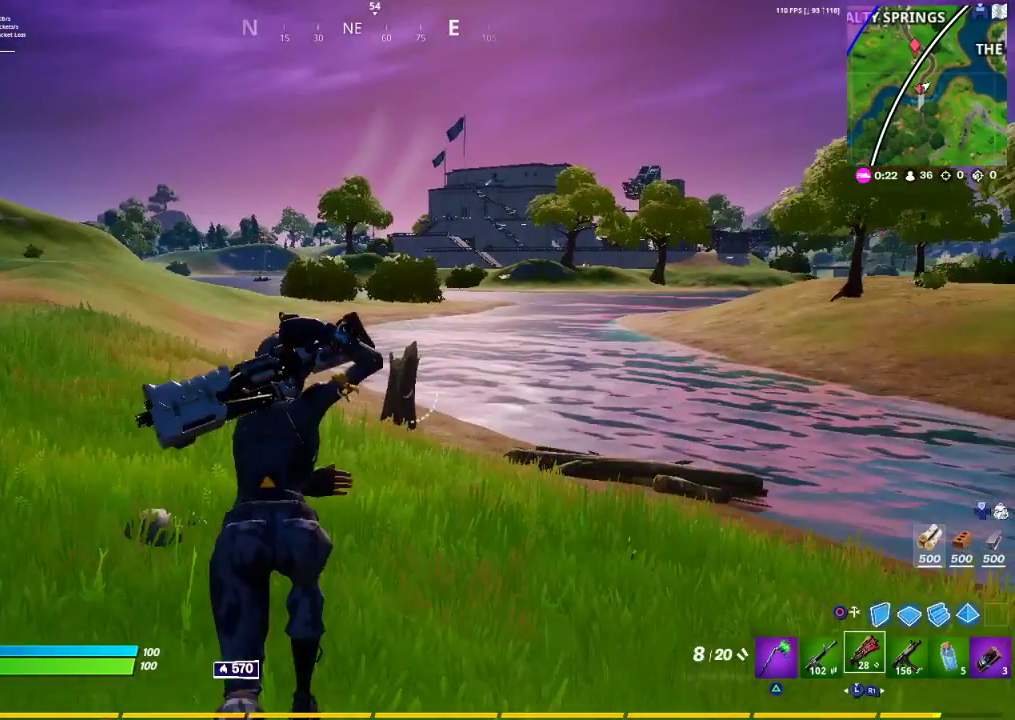
{"buttons": ["L2"], "left_stick": "center", "right_stick": "up-left", "events": [[167, "L2", "down"], [167, "left_stick", "left"], [167, "right_stick", "up"], [300, "right_stick", "left"], [417, "left_stick", "center"], [433, "right_stick", "up-left"]]}
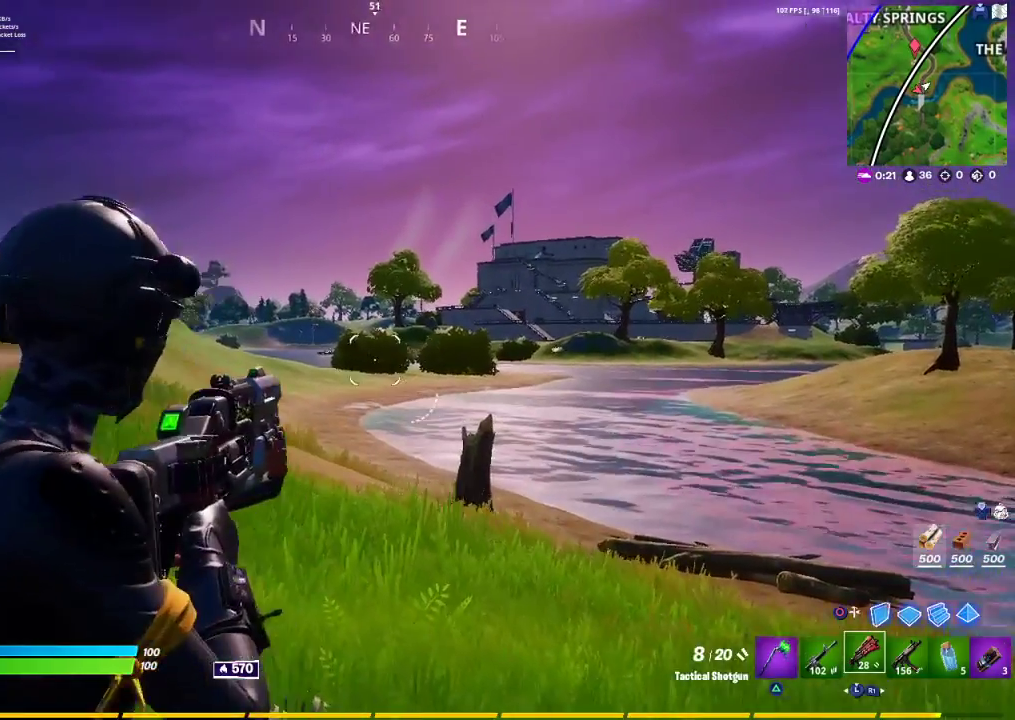
{"buttons": ["L2"], "left_stick": "center", "right_stick": "center", "events": [[100, "right_stick", "center"]]}
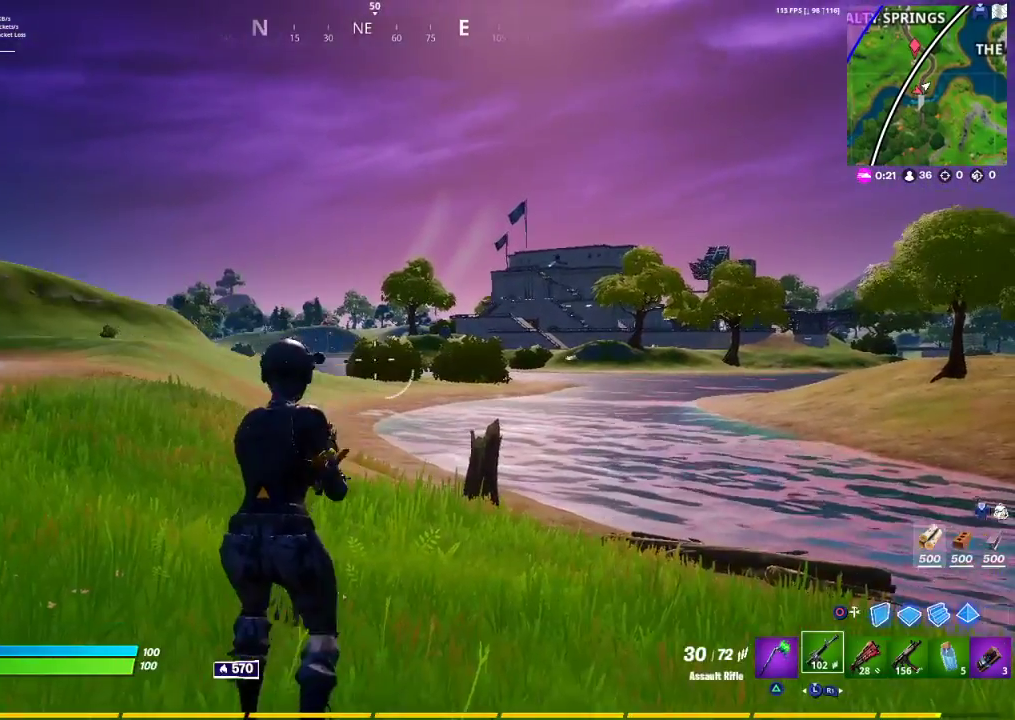
{"buttons": [], "left_stick": "up", "right_stick": "center", "events": [[300, "L2", "up"], [450, "left_stick", "up"]]}
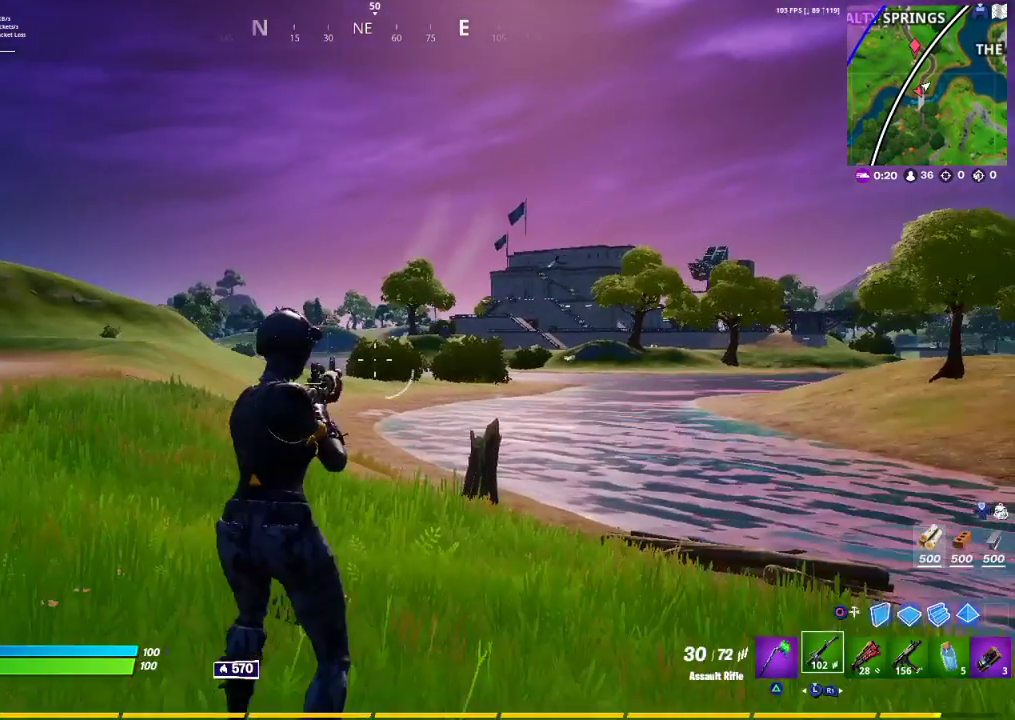
{"buttons": [], "left_stick": "center", "right_stick": "center", "events": [[117, "left_stick", "up-left"], [183, "CROSS", "down"], [233, "CROSS", "up"], [283, "CROSS", "down"], [283, "left_stick", "center"], [467, "CROSS", "up"]]}
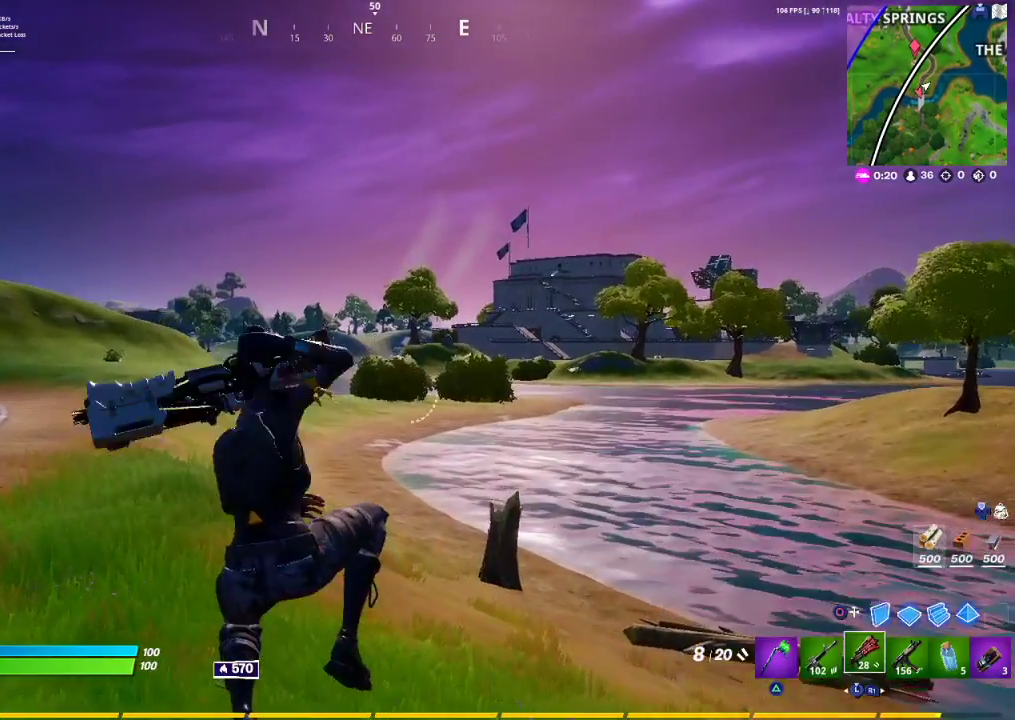
{"buttons": [], "left_stick": "up-left", "right_stick": "center", "events": [[50, "R1", "down"], [83, "R1", "up"], [83, "left_stick", "up-left"]]}
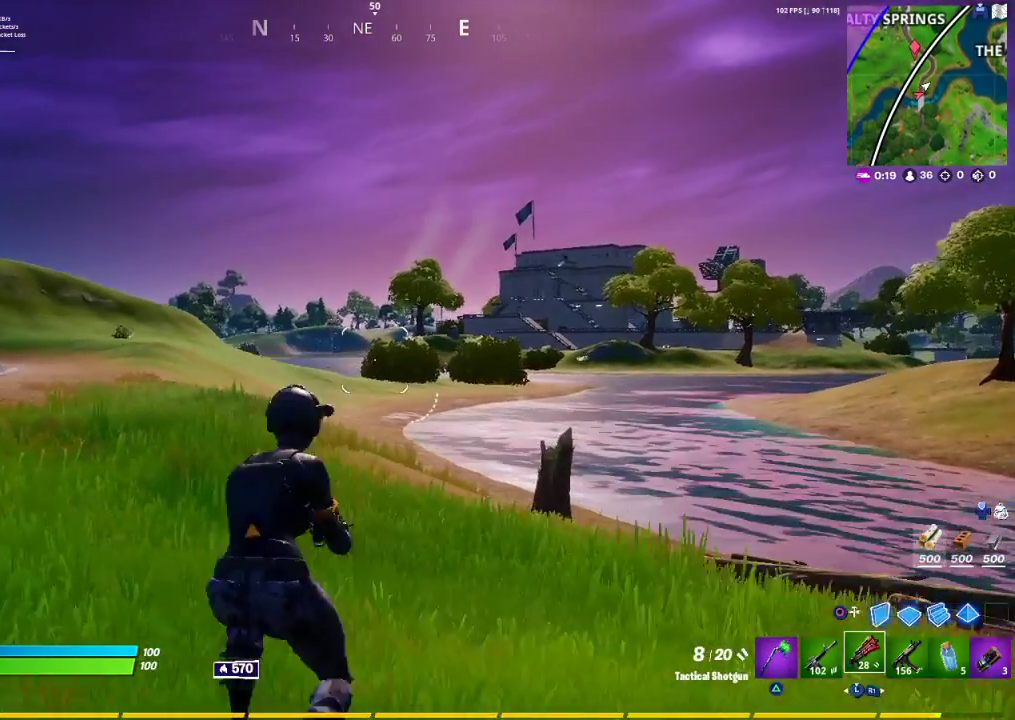
{"buttons": [], "left_stick": "center", "right_stick": "center", "events": [[50, "CROSS", "down"], [100, "CROSS", "up"], [300, "left_stick", "center"], [383, "DPAD_LEFT", "down"], [467, "DPAD_LEFT", "up"]]}
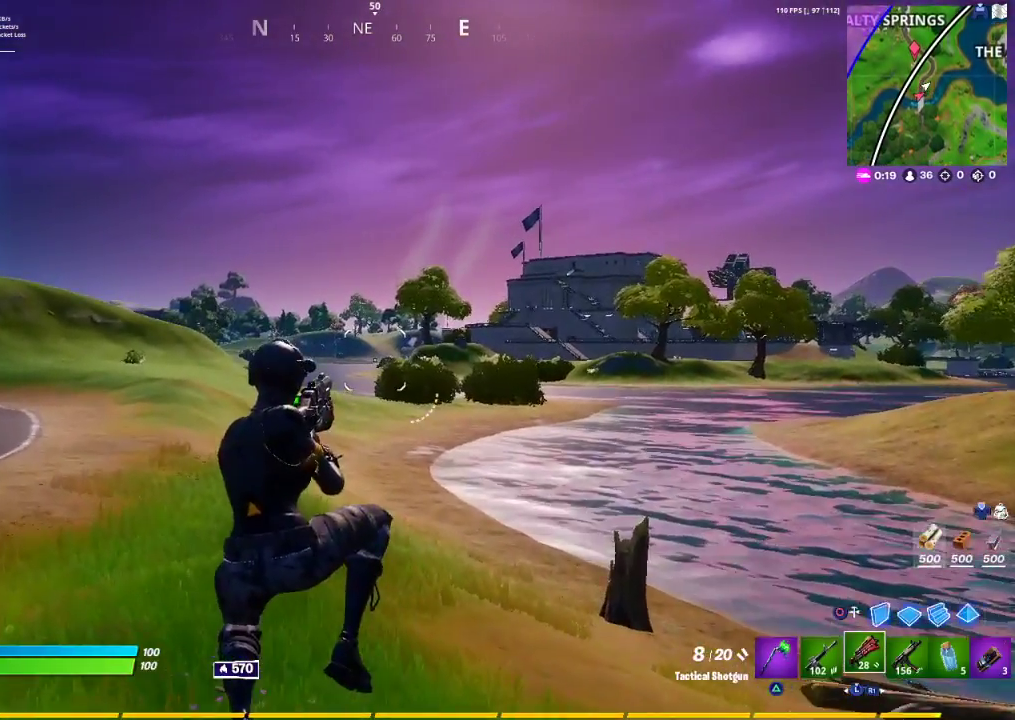
{"buttons": [], "left_stick": "up-left", "right_stick": "center", "events": [[250, "left_stick", "up-left"]]}
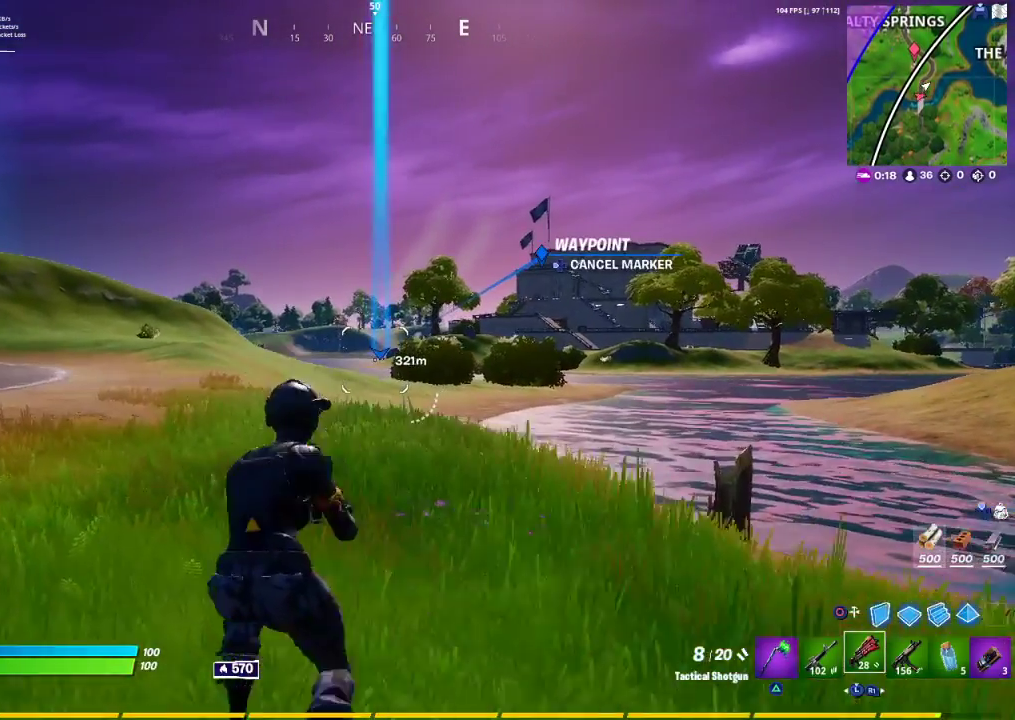
{"buttons": [], "left_stick": "up-left", "right_stick": "center", "events": [[100, "L3", "down"], [233, "L3", "up"], [400, "CROSS", "down"], [500, "CROSS", "up"]]}
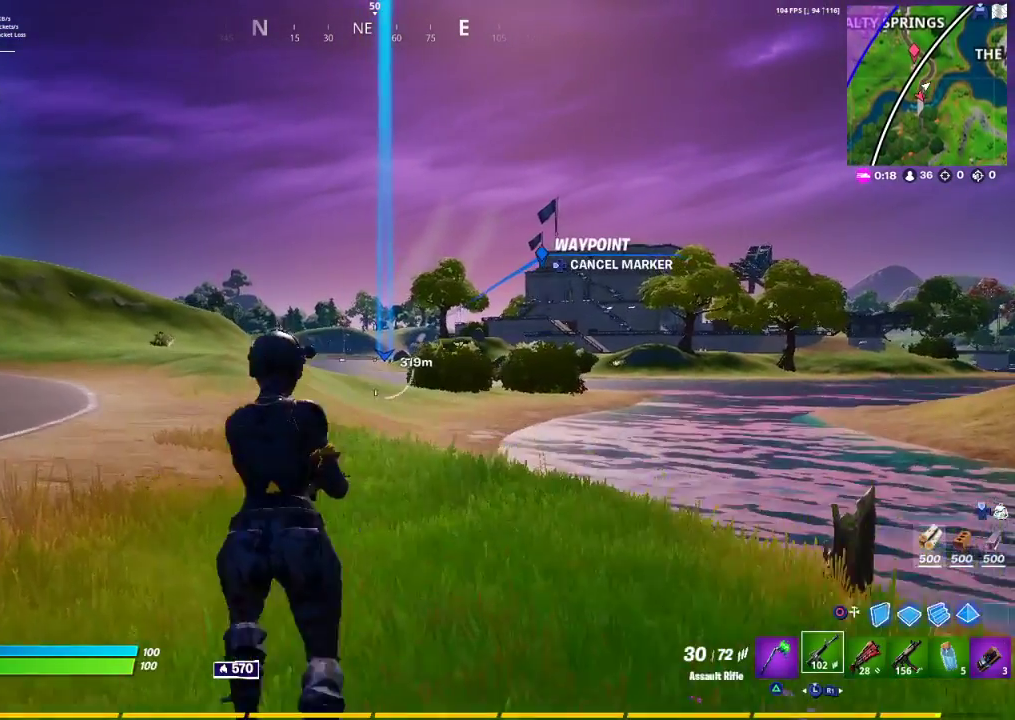
{"buttons": [], "left_stick": "up-left", "right_stick": "center", "events": []}
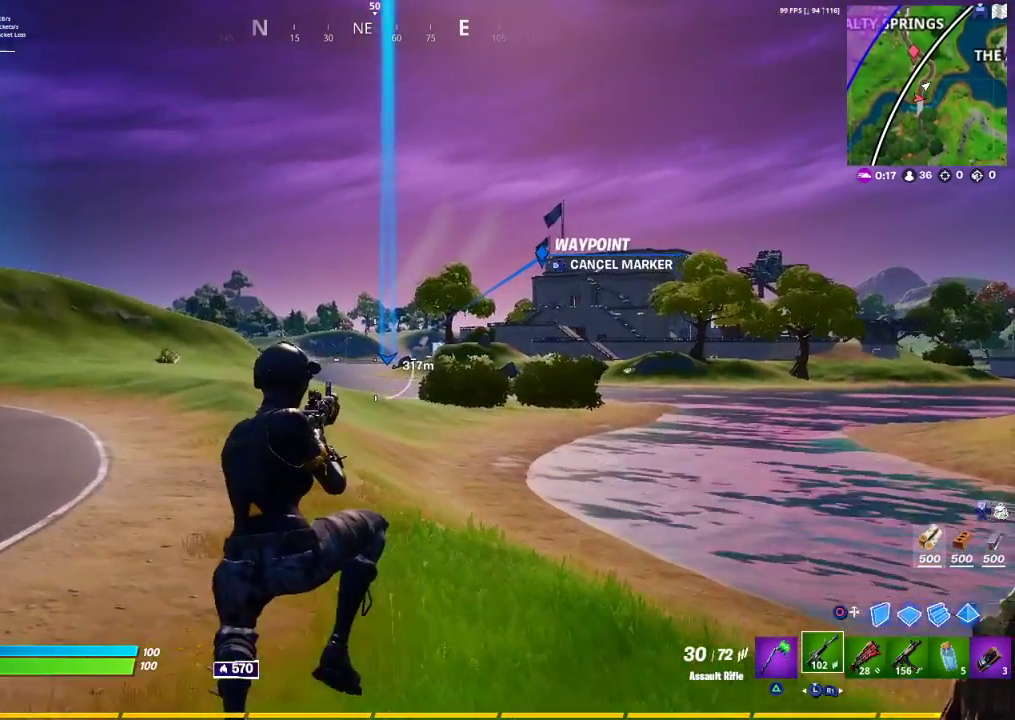
{"buttons": [], "left_stick": "up-left", "right_stick": "center", "events": [[300, "TOUCHPAD", "down"], [500, "TOUCHPAD", "up"]]}
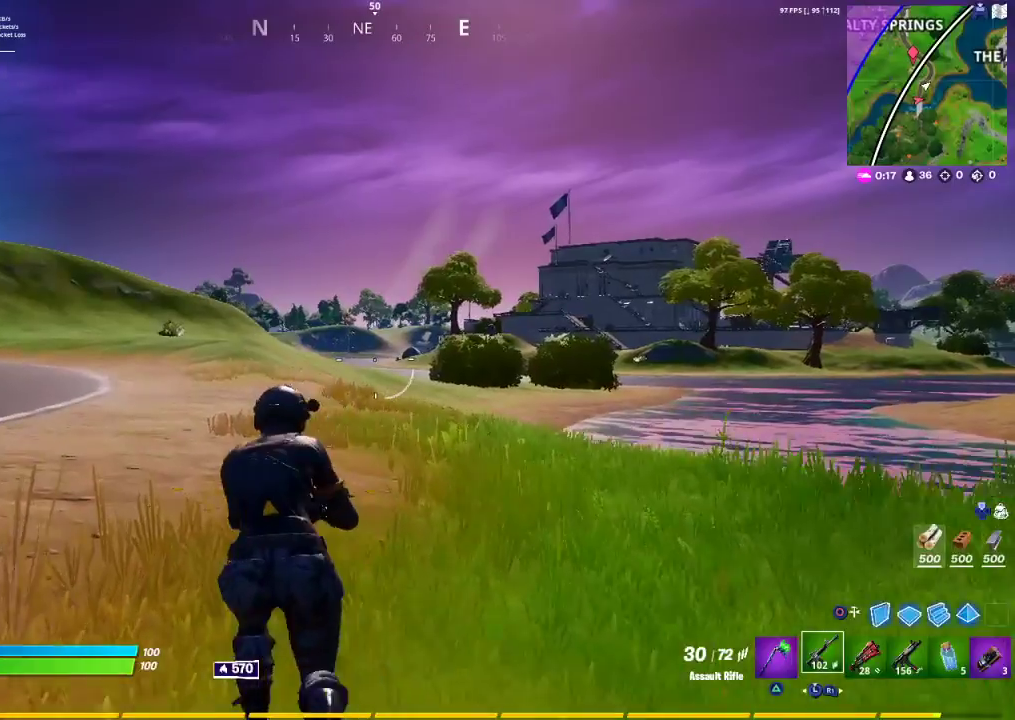
{"buttons": [], "left_stick": "up-left", "right_stick": "center", "events": [[317, "CROSS", "down"], [350, "CROSS", "up"]]}
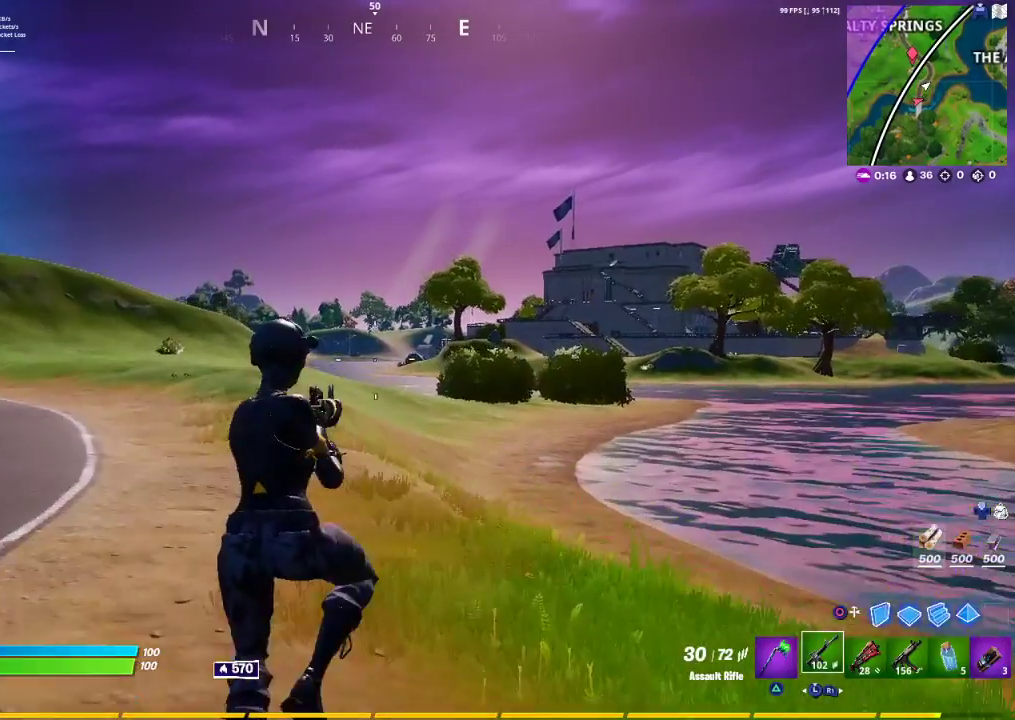
{"buttons": [], "left_stick": "up-left", "right_stick": "center", "events": [[450, "R1", "down"], [467, "R1", "up"]]}
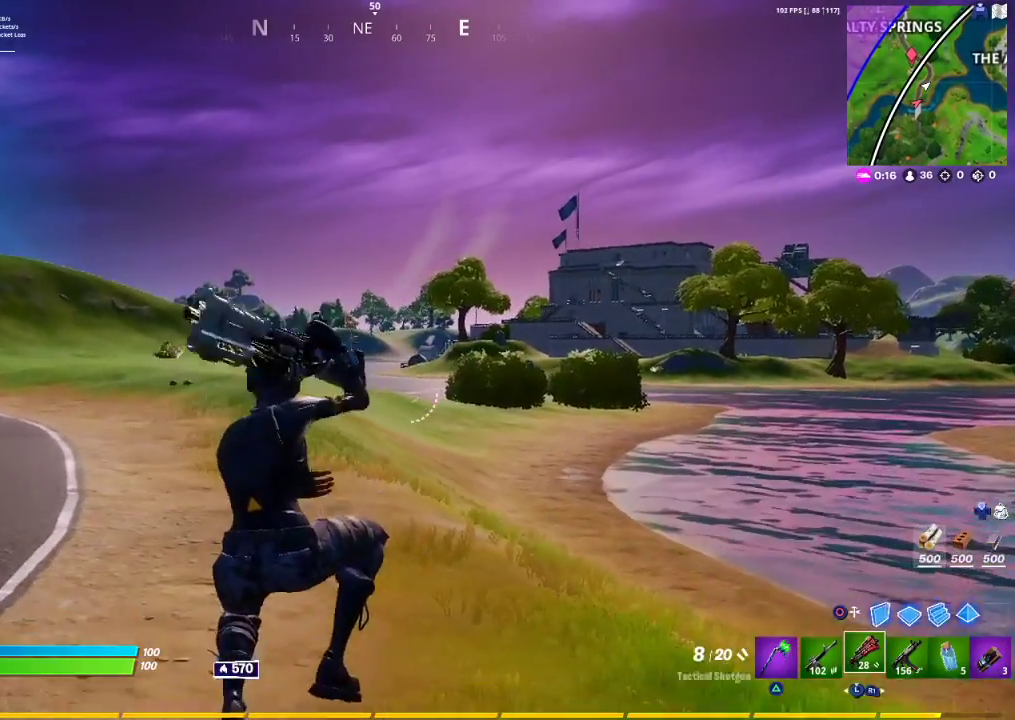
{"buttons": [], "left_stick": "up-left", "right_stick": "center", "events": []}
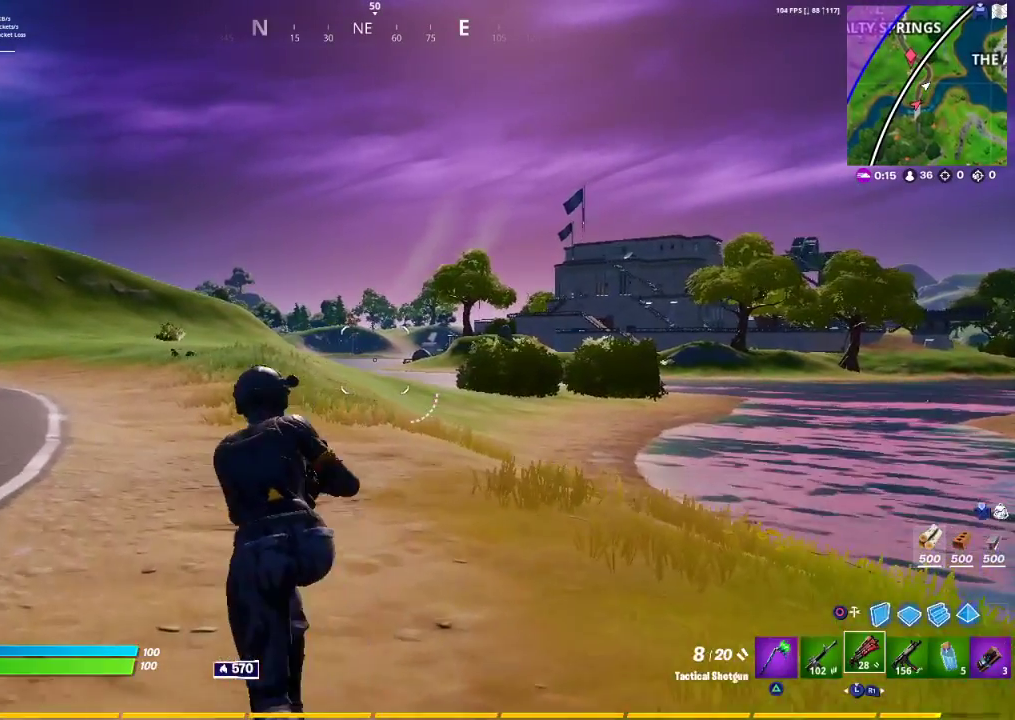
{"buttons": [], "left_stick": "up", "right_stick": "center", "events": [[50, "left_stick", "up"]]}
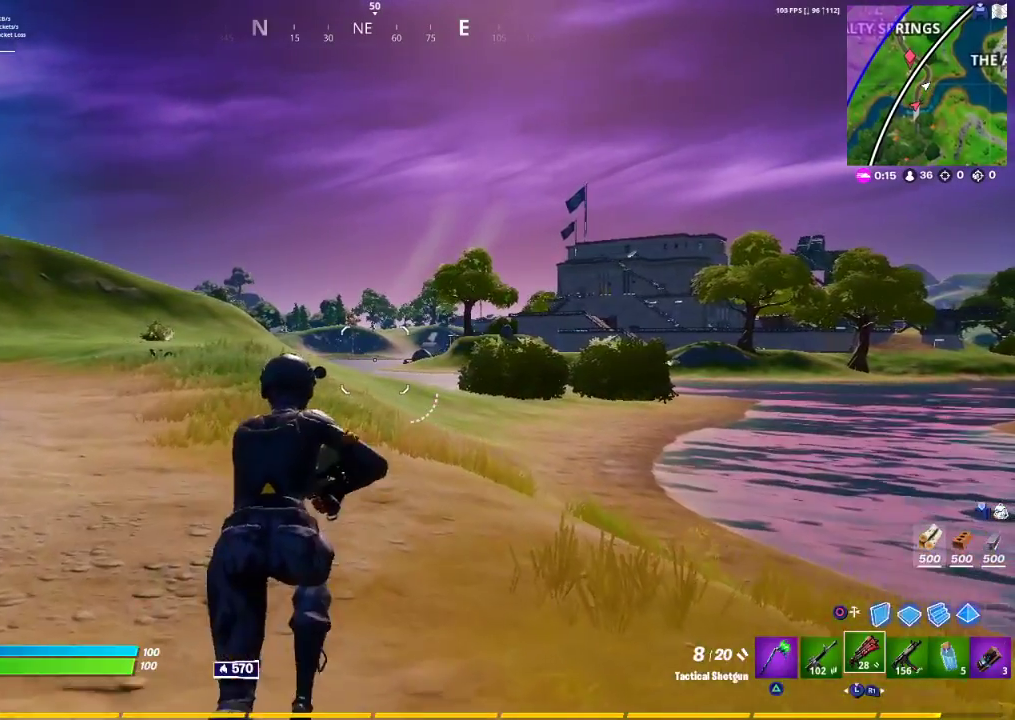
{"buttons": [], "left_stick": "up-left", "right_stick": "center", "events": [[17, "left_stick", "up-left"], [267, "R1", "down"], [317, "R1", "up"]]}
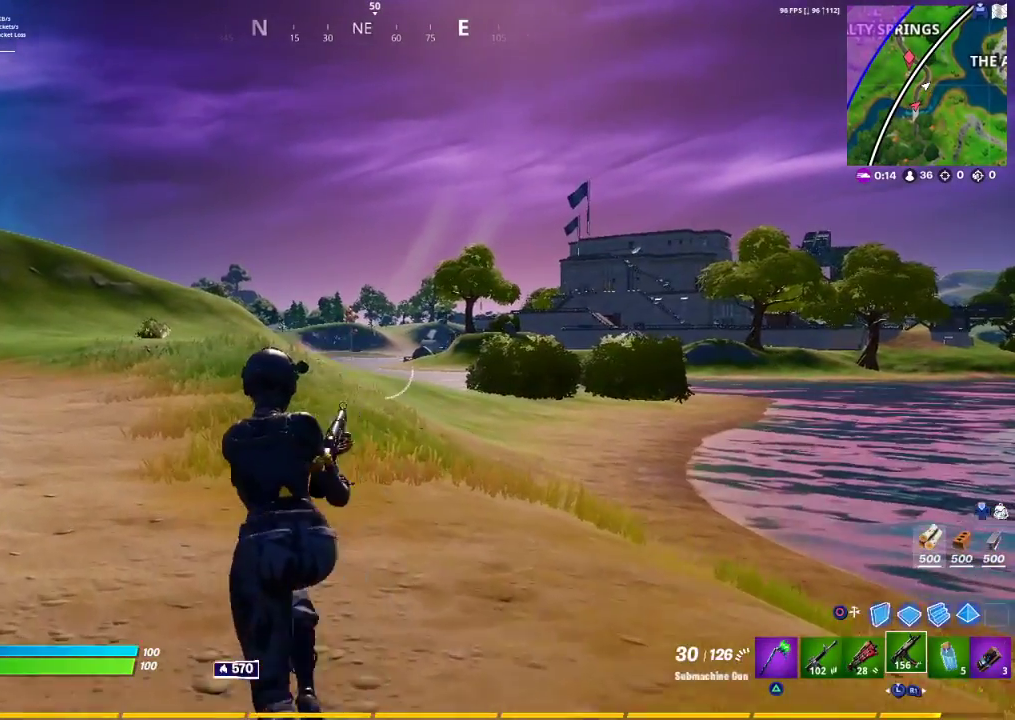
{"buttons": [], "left_stick": "up-left", "right_stick": "center", "events": [[50, "L3", "down"], [217, "L3", "up"], [333, "L3", "down"], [383, "L3", "up"]]}
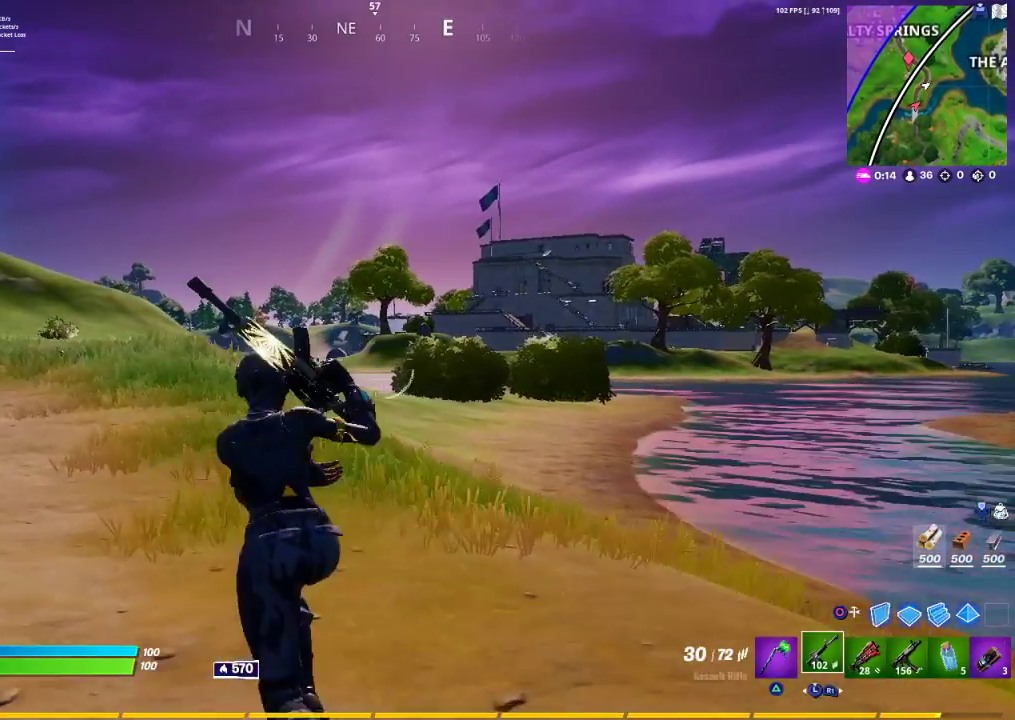
{"buttons": [], "left_stick": "up-left", "right_stick": "center", "events": [[150, "CROSS", "down"], [250, "CROSS", "up"]]}
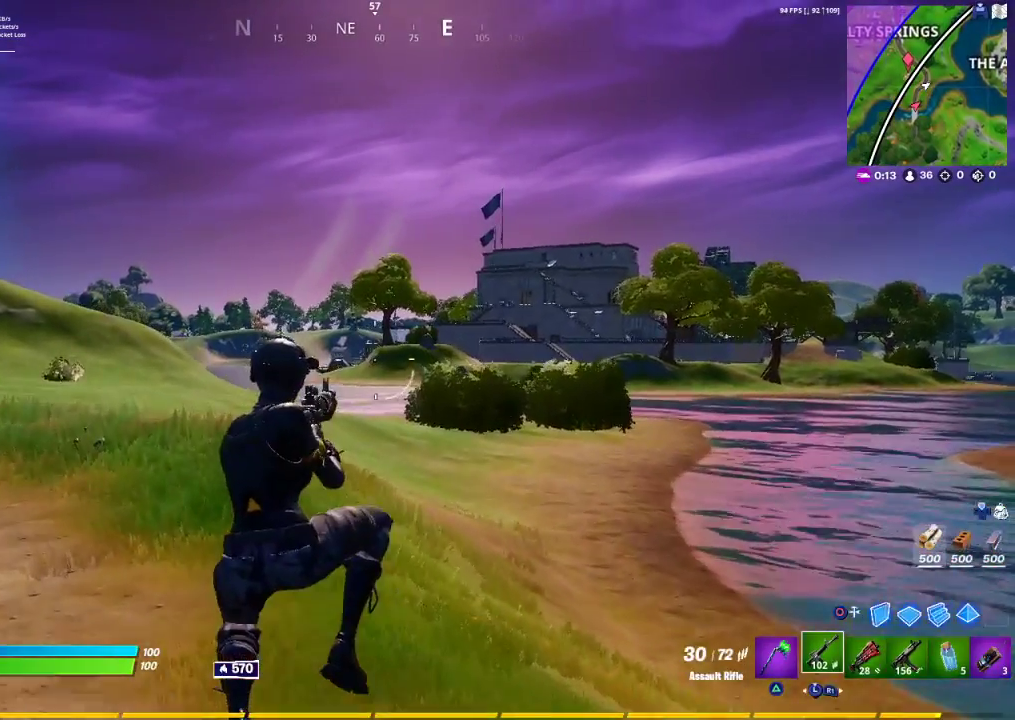
{"buttons": [], "left_stick": "up-left", "right_stick": "center", "events": []}
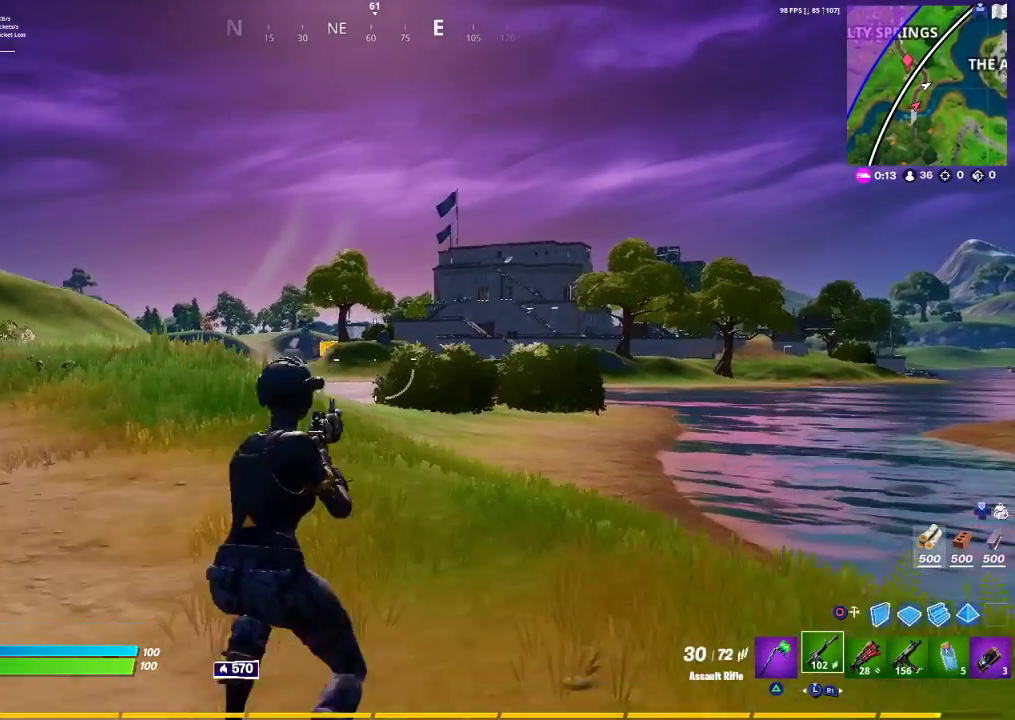
{"buttons": [], "left_stick": "up-left", "right_stick": "center", "events": [[150, "CROSS", "down"], [250, "CROSS", "up"]]}